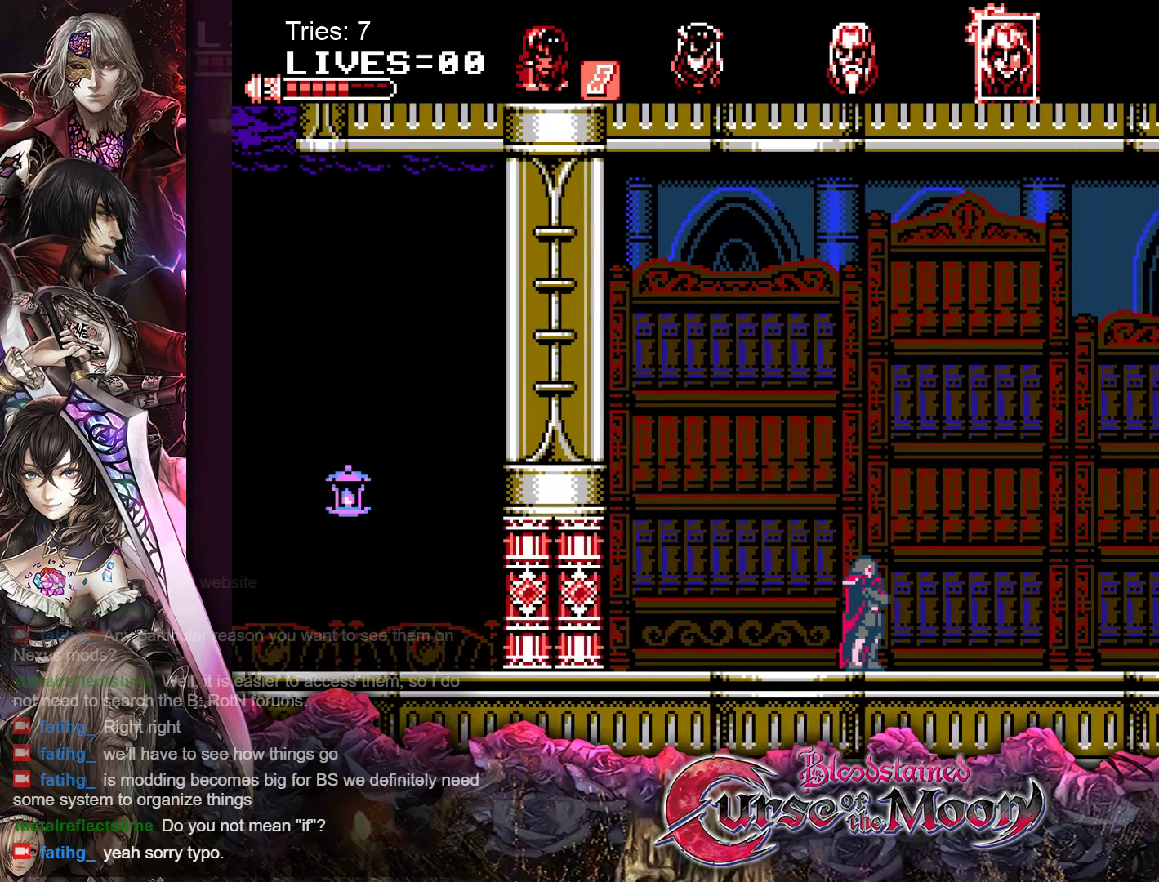
Gameplay with a controller (Nintendo layout); each line is a JSON object with the inputs held at the frame after it. "events" lists button and stick changes between this image and that frame as [ms after this image, input, new state], when the widget could be followed in between. Not read: L1 L3 R3.
{"buttons": ["DPAD_RIGHT"], "events": [[450, "DPAD_RIGHT", "down"]]}
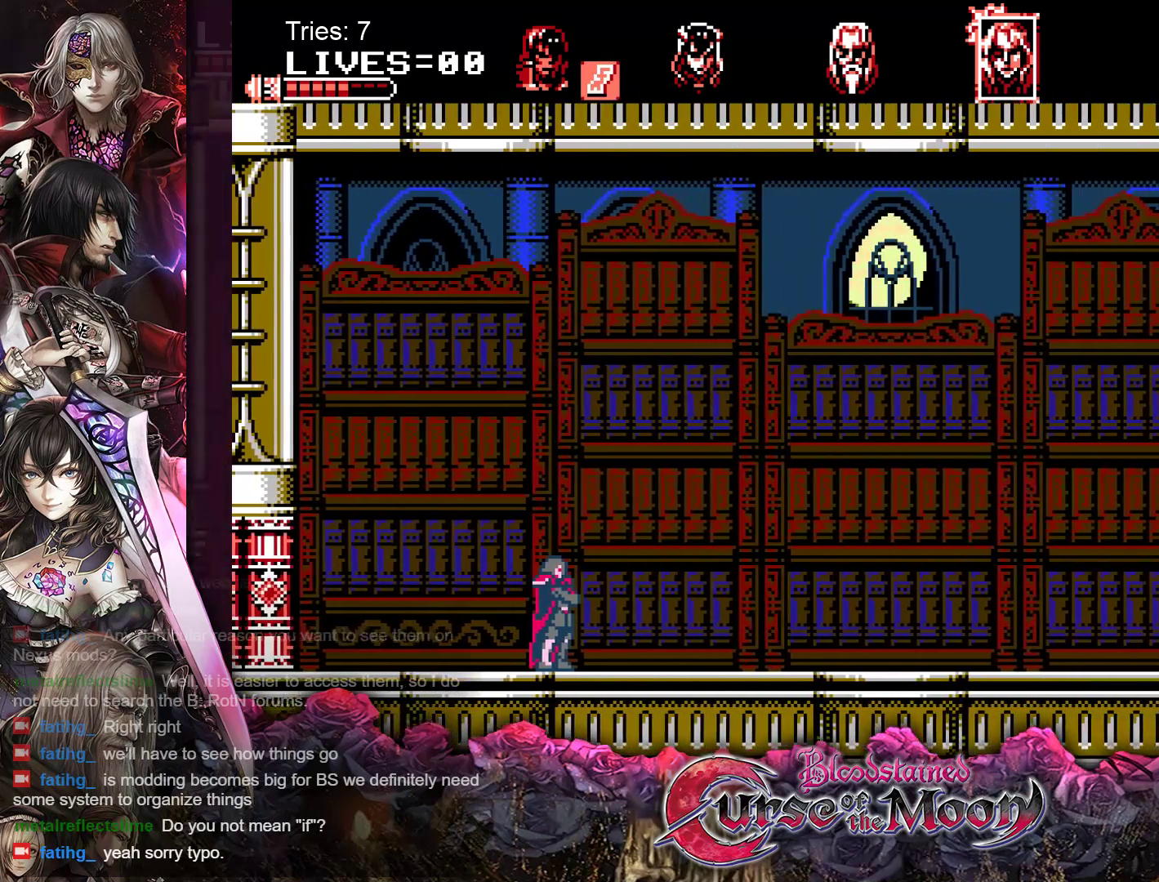
{"buttons": ["DPAD_RIGHT"], "events": []}
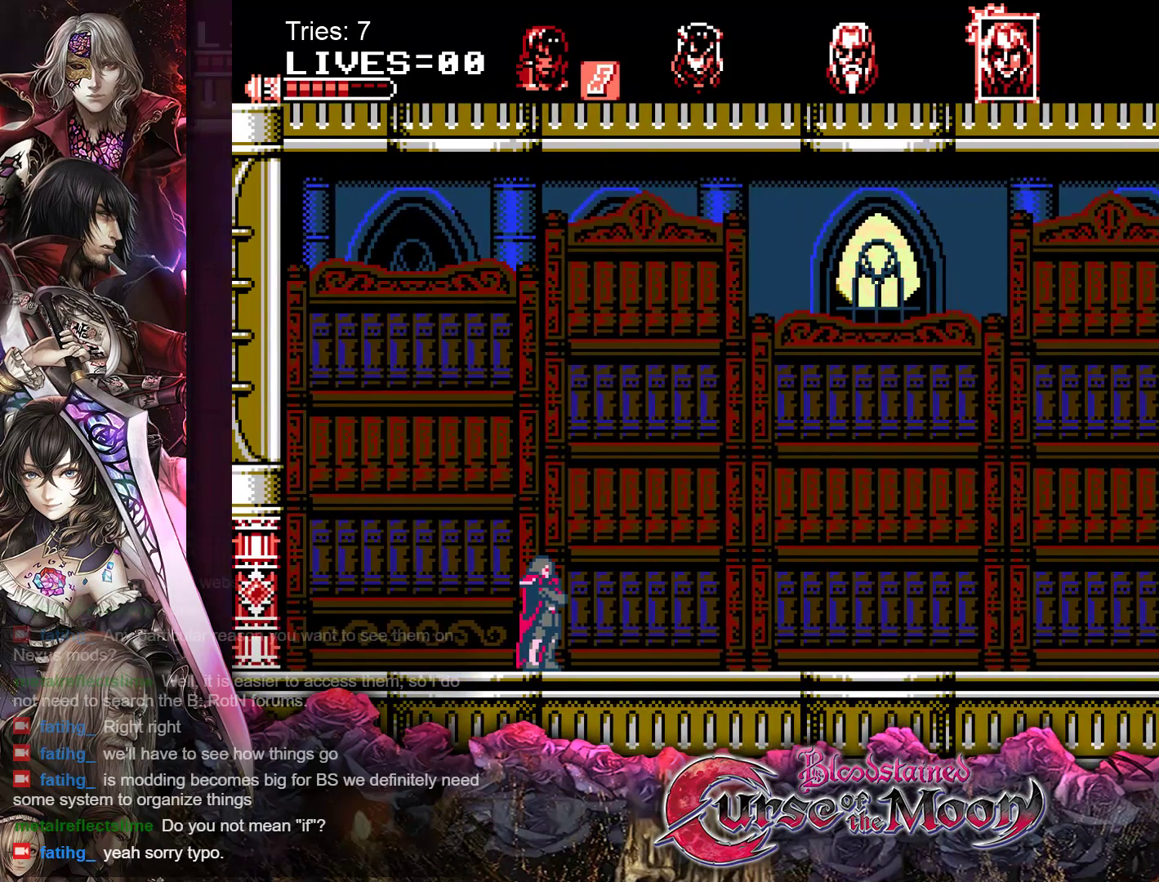
{"buttons": ["DPAD_RIGHT"], "events": []}
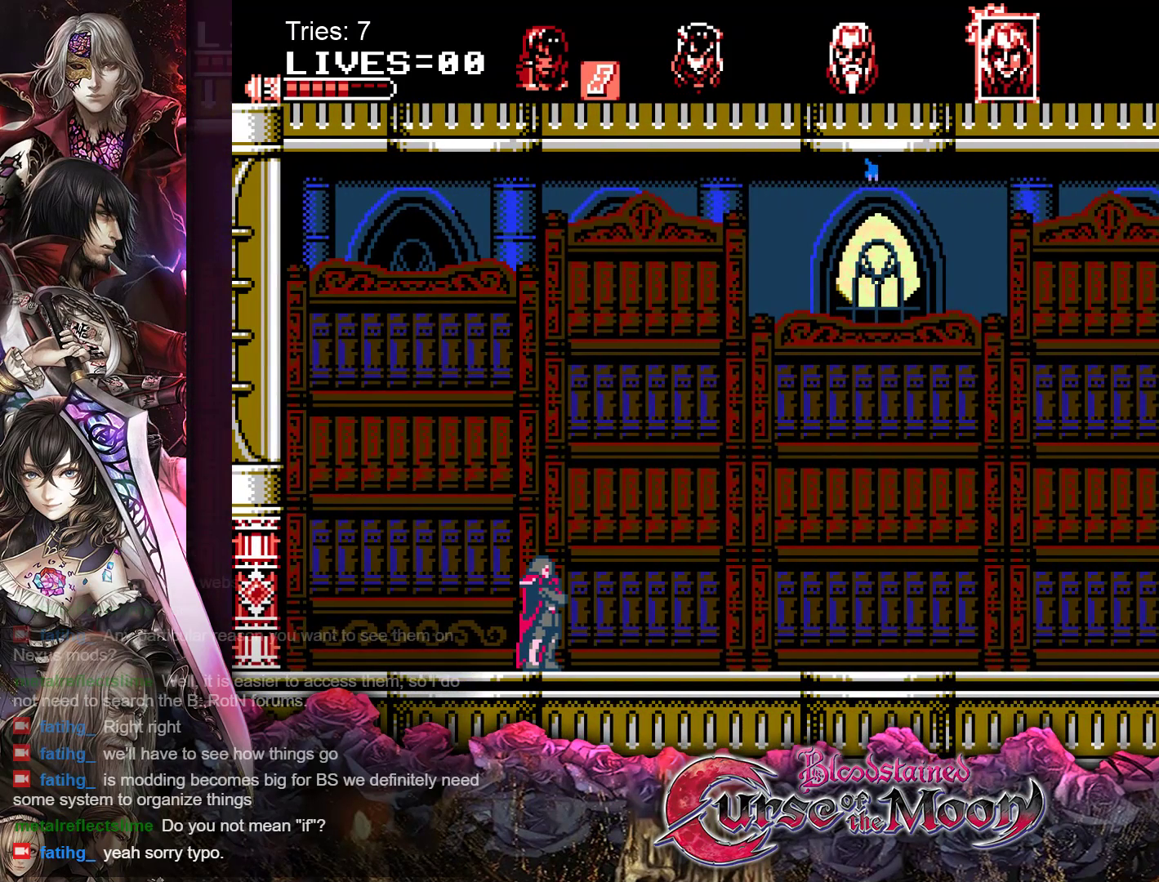
{"buttons": ["DPAD_RIGHT"], "events": []}
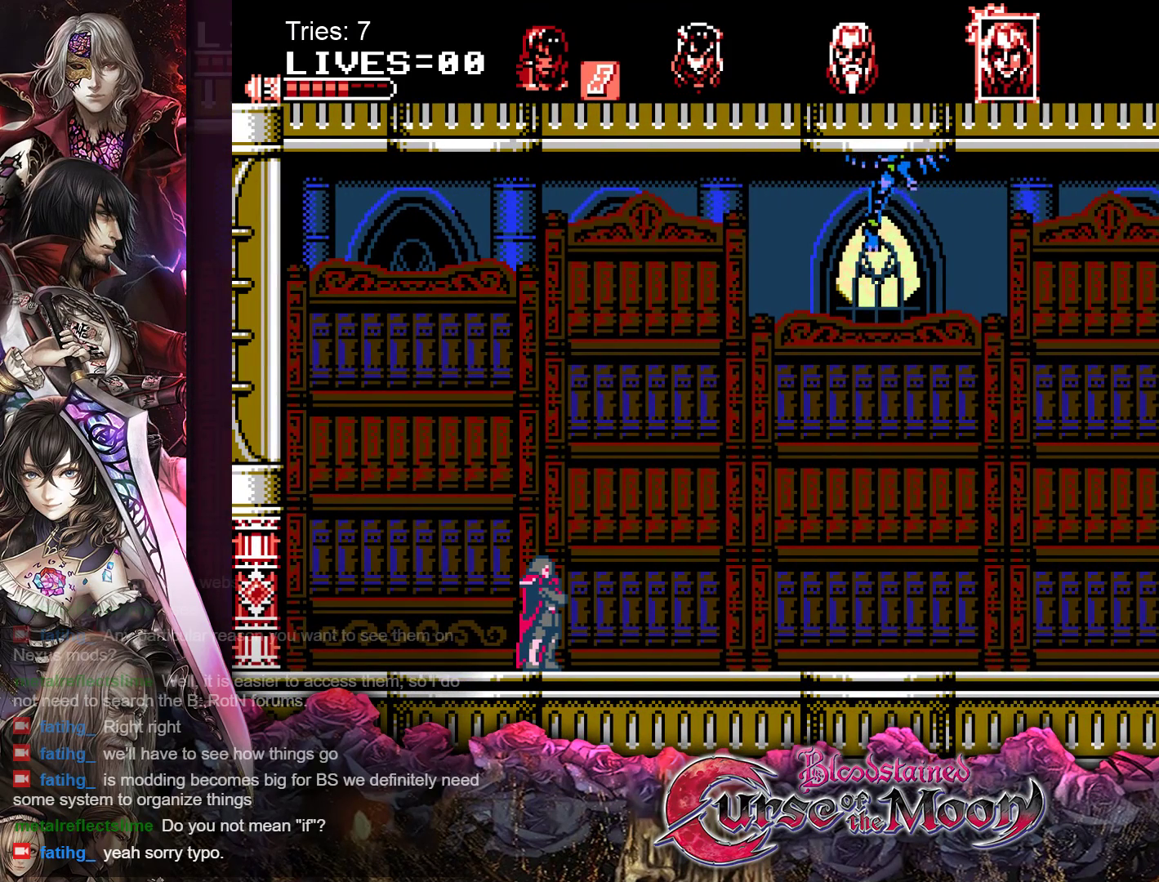
{"buttons": ["DPAD_RIGHT"], "events": []}
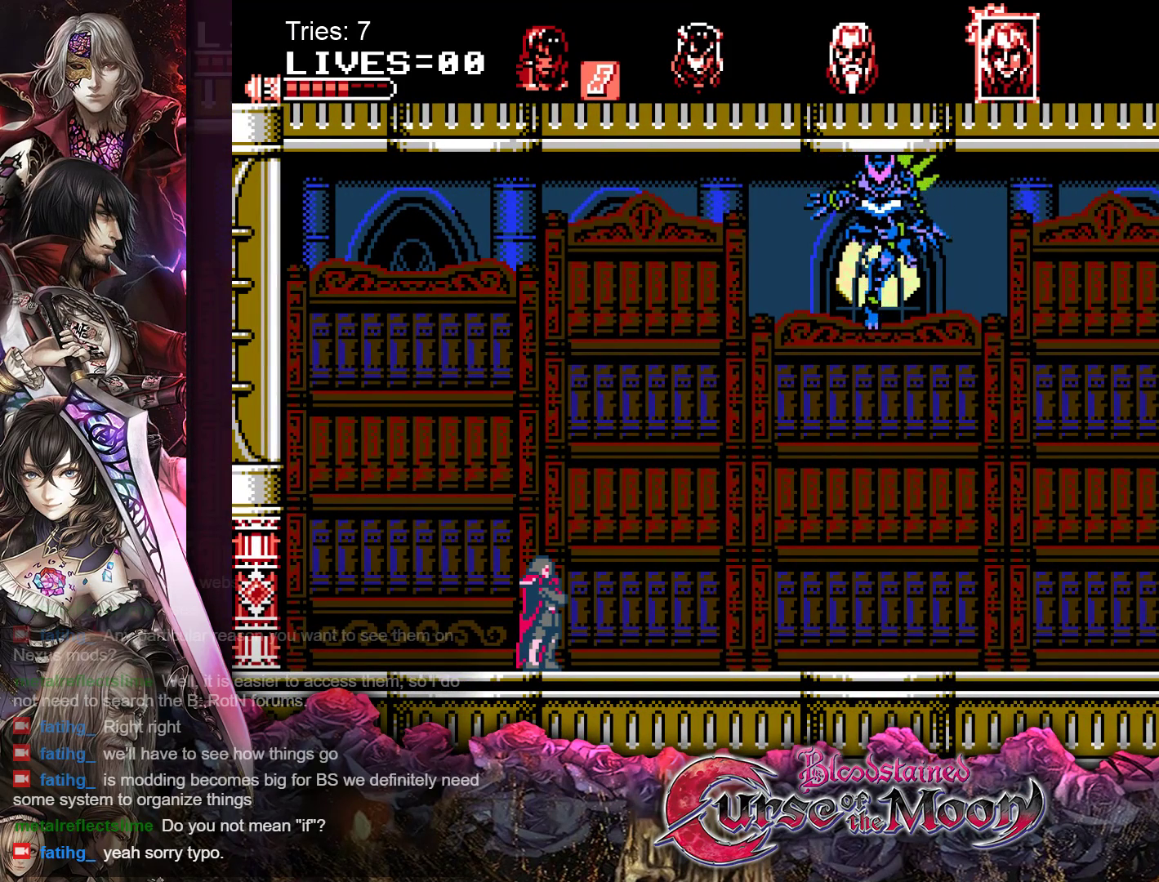
{"buttons": ["DPAD_RIGHT"], "events": []}
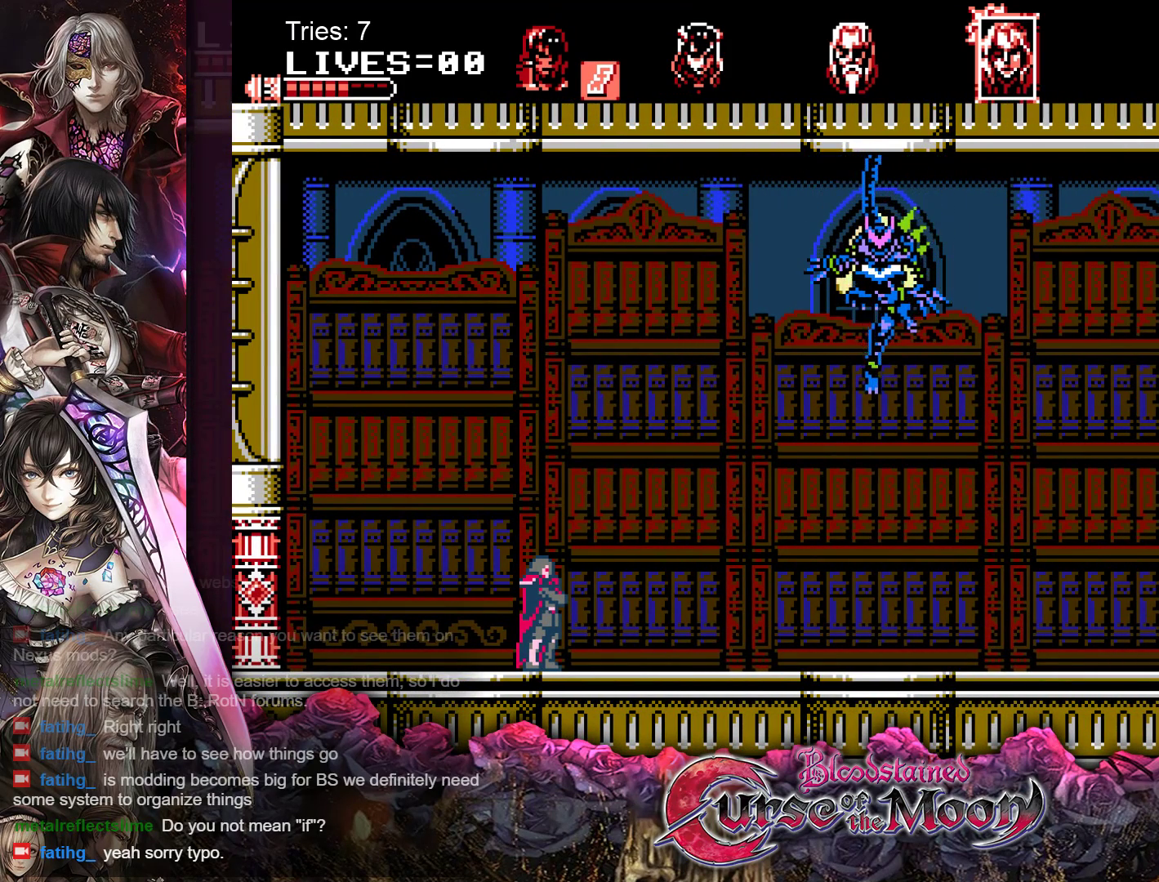
{"buttons": ["DPAD_RIGHT"], "events": []}
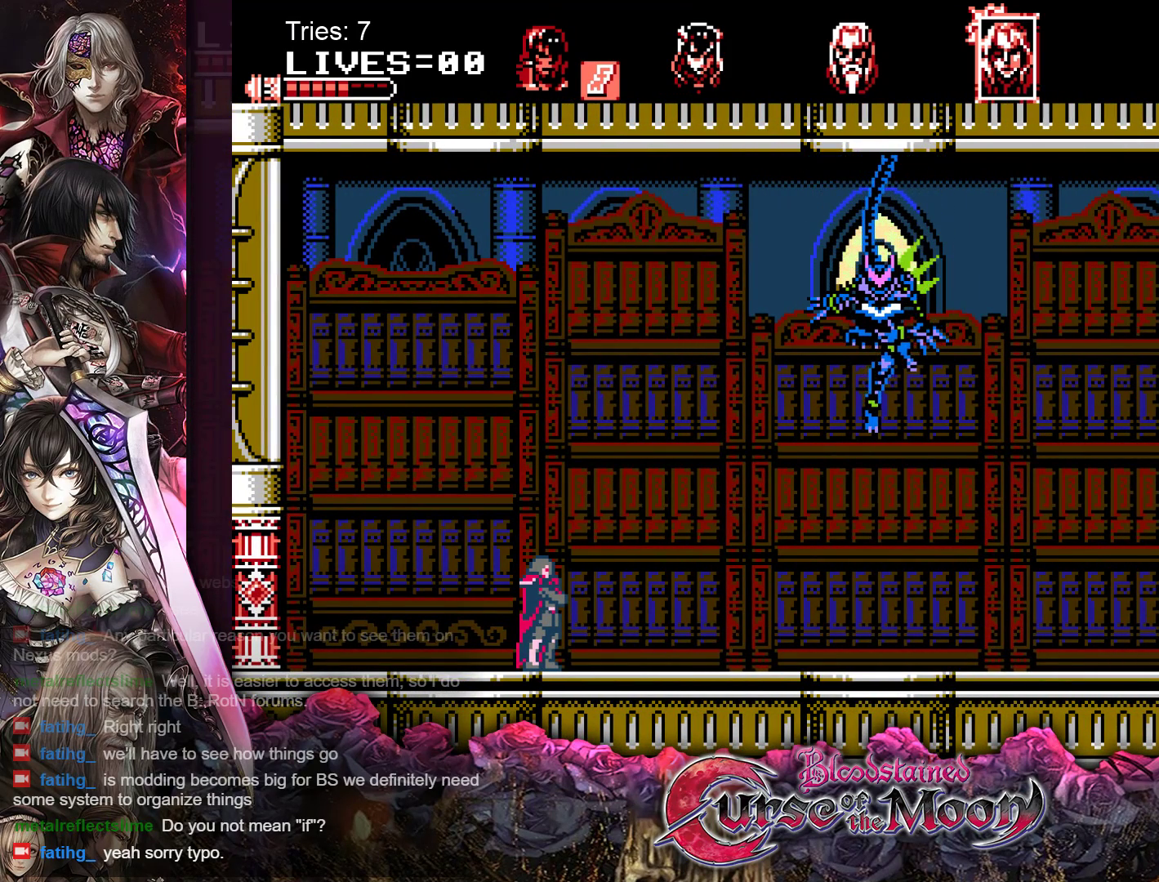
{"buttons": ["DPAD_RIGHT"], "events": []}
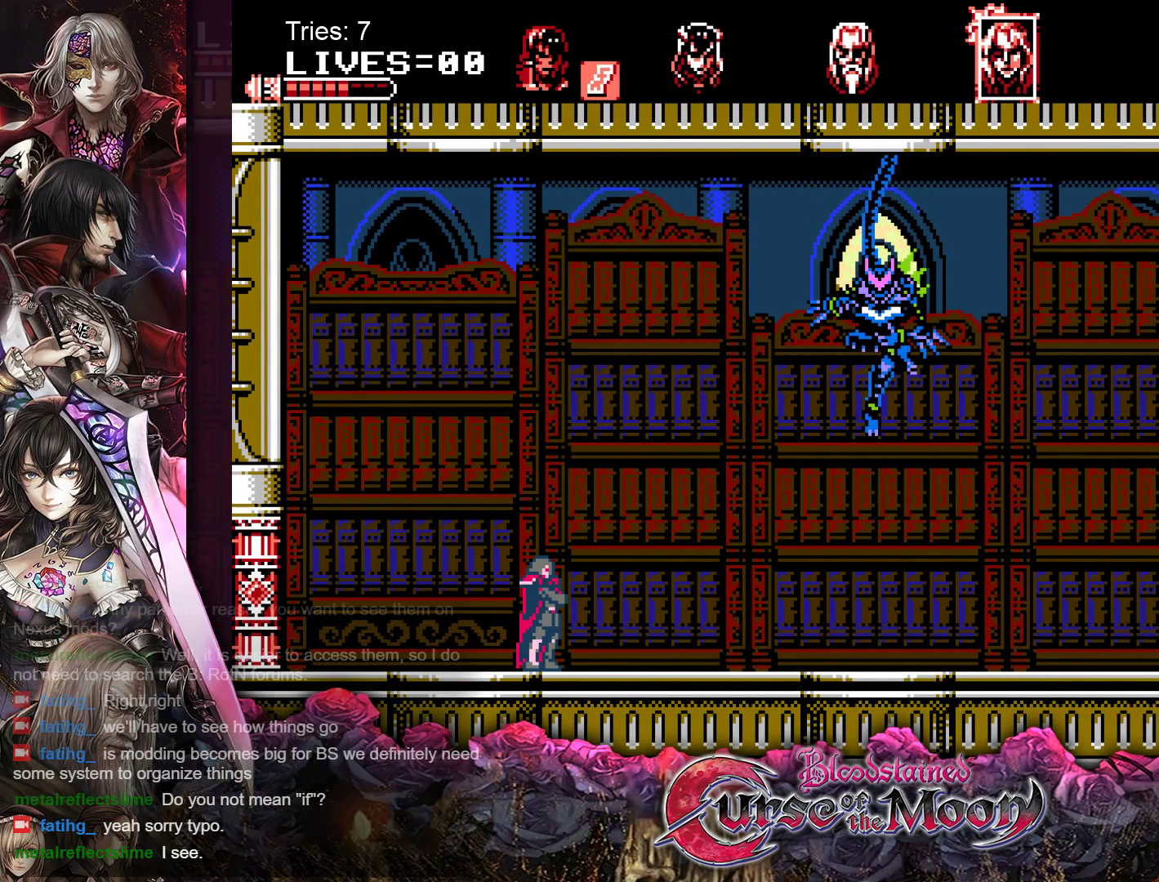
{"buttons": ["DPAD_RIGHT"], "events": []}
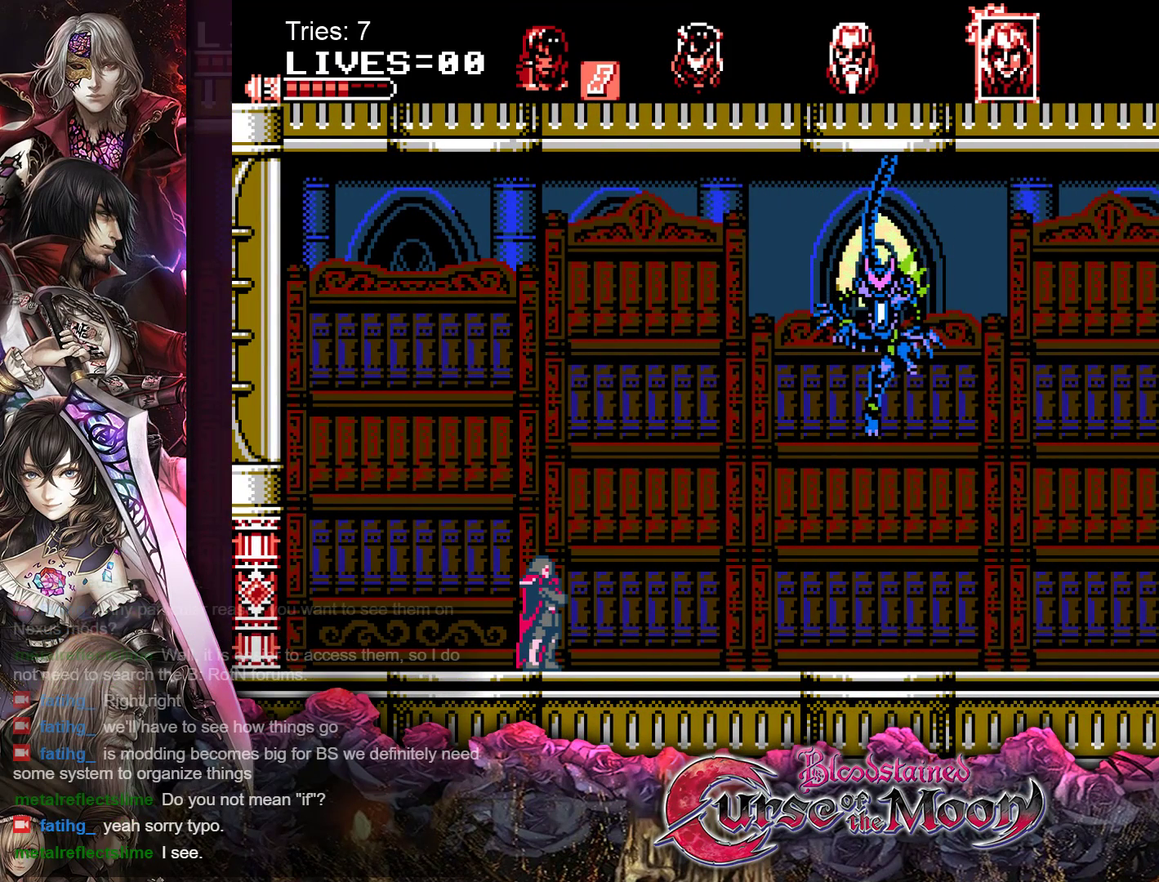
{"buttons": ["DPAD_RIGHT"], "events": []}
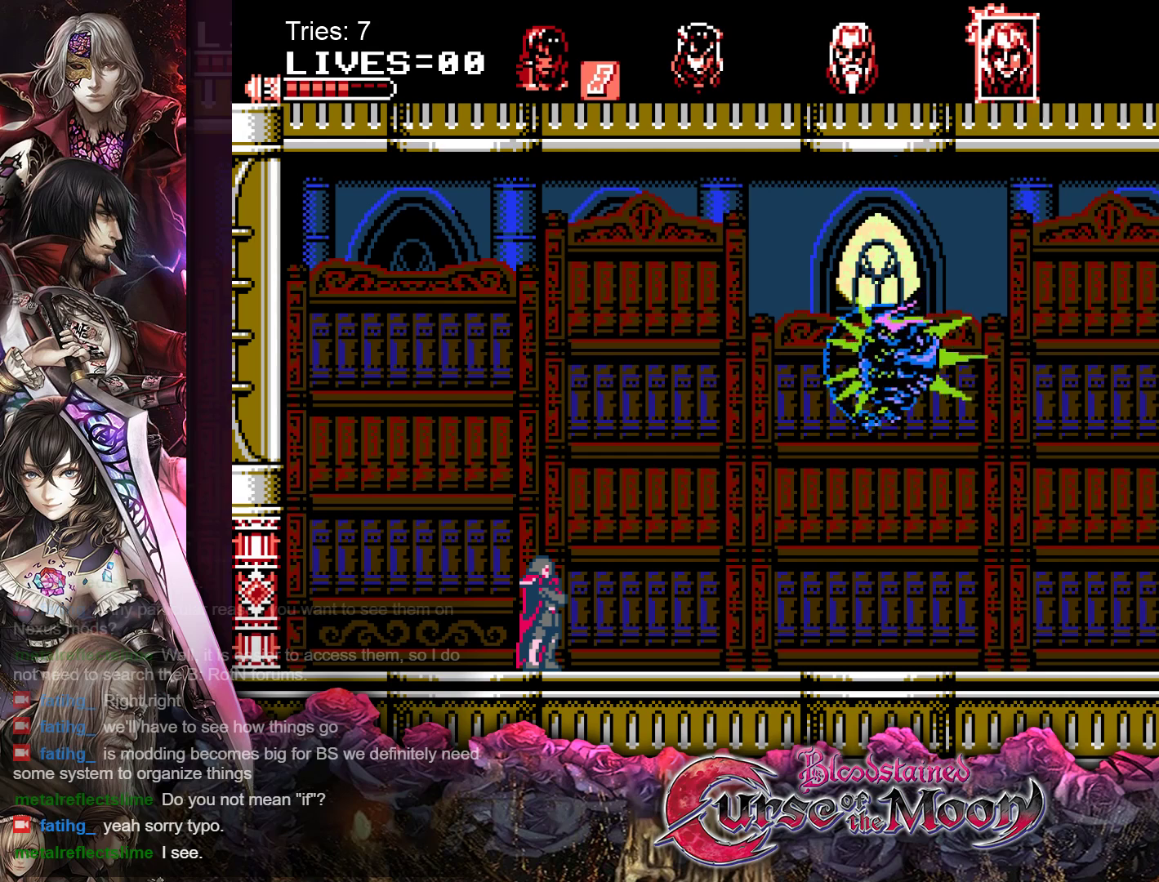
{"buttons": ["DPAD_RIGHT"], "events": []}
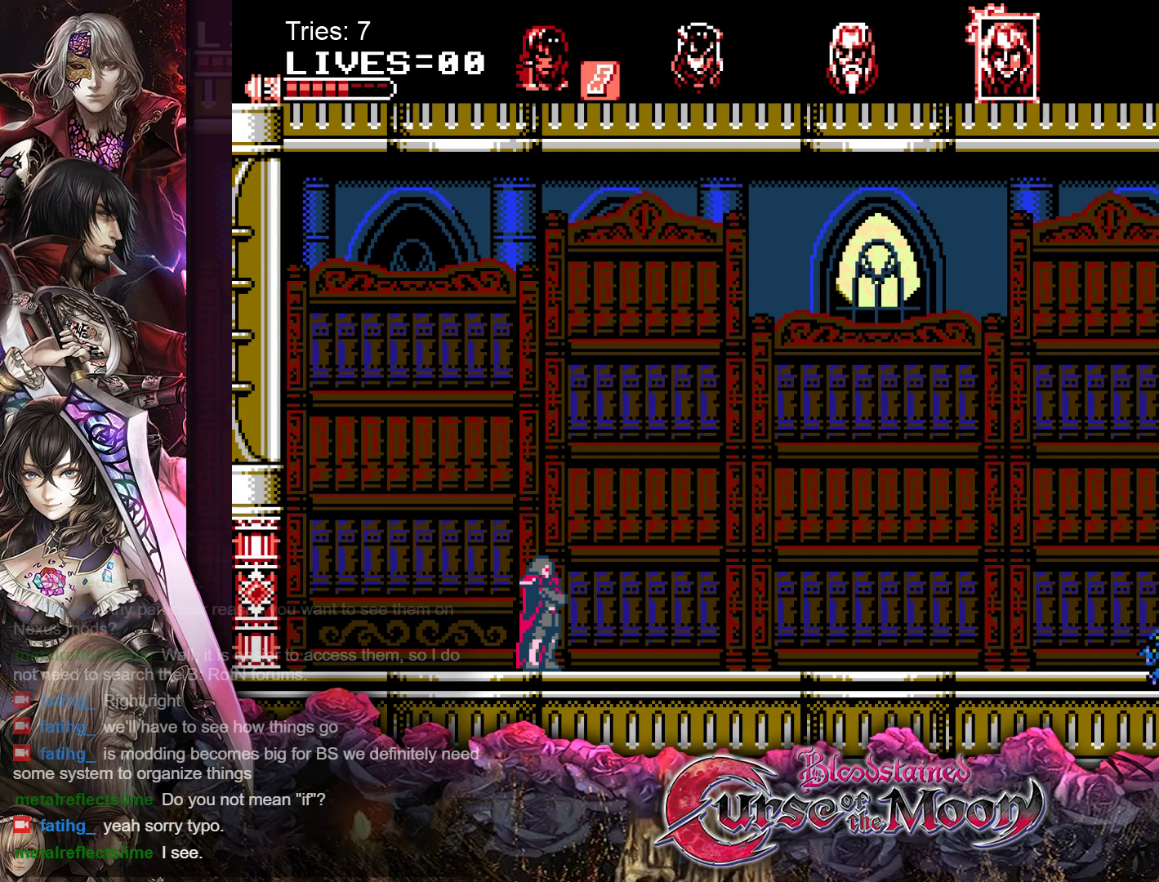
{"buttons": ["DPAD_RIGHT"], "events": []}
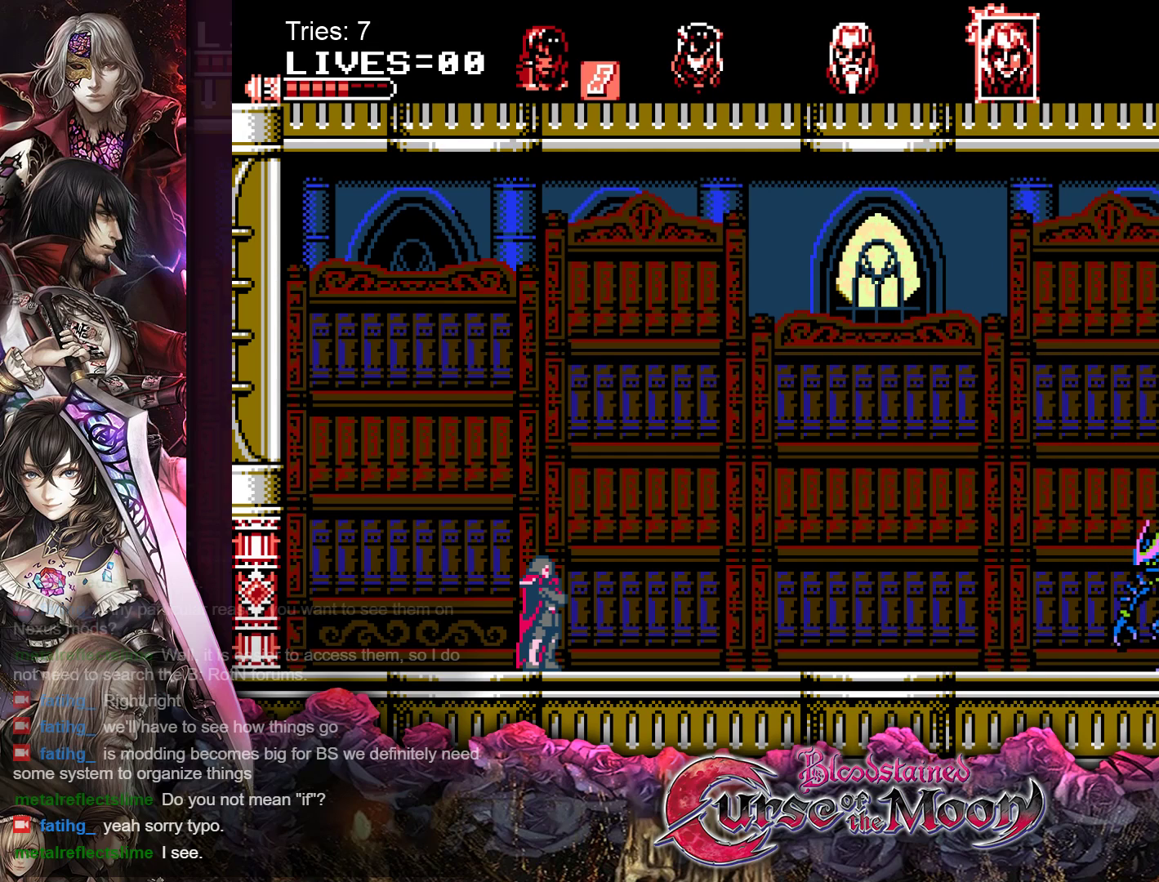
{"buttons": ["DPAD_RIGHT"], "events": []}
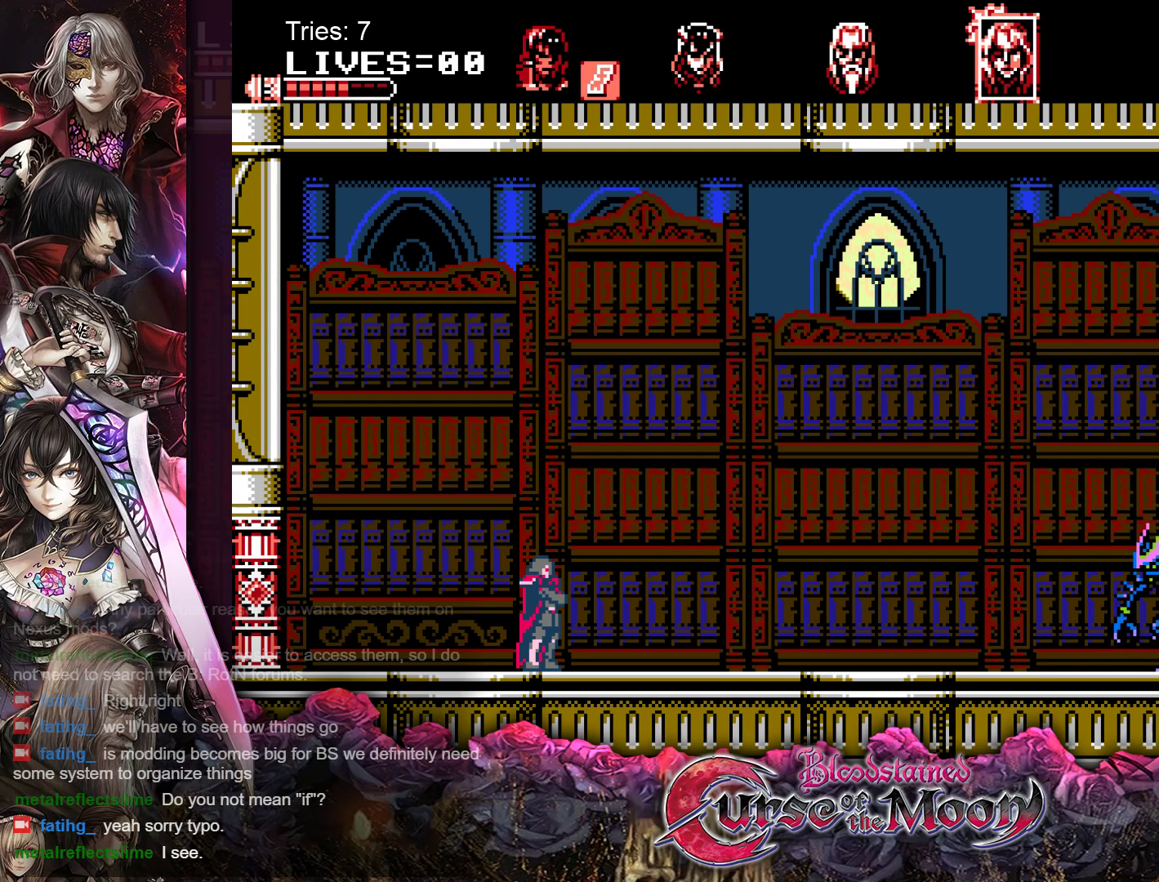
{"buttons": ["DPAD_RIGHT"], "events": []}
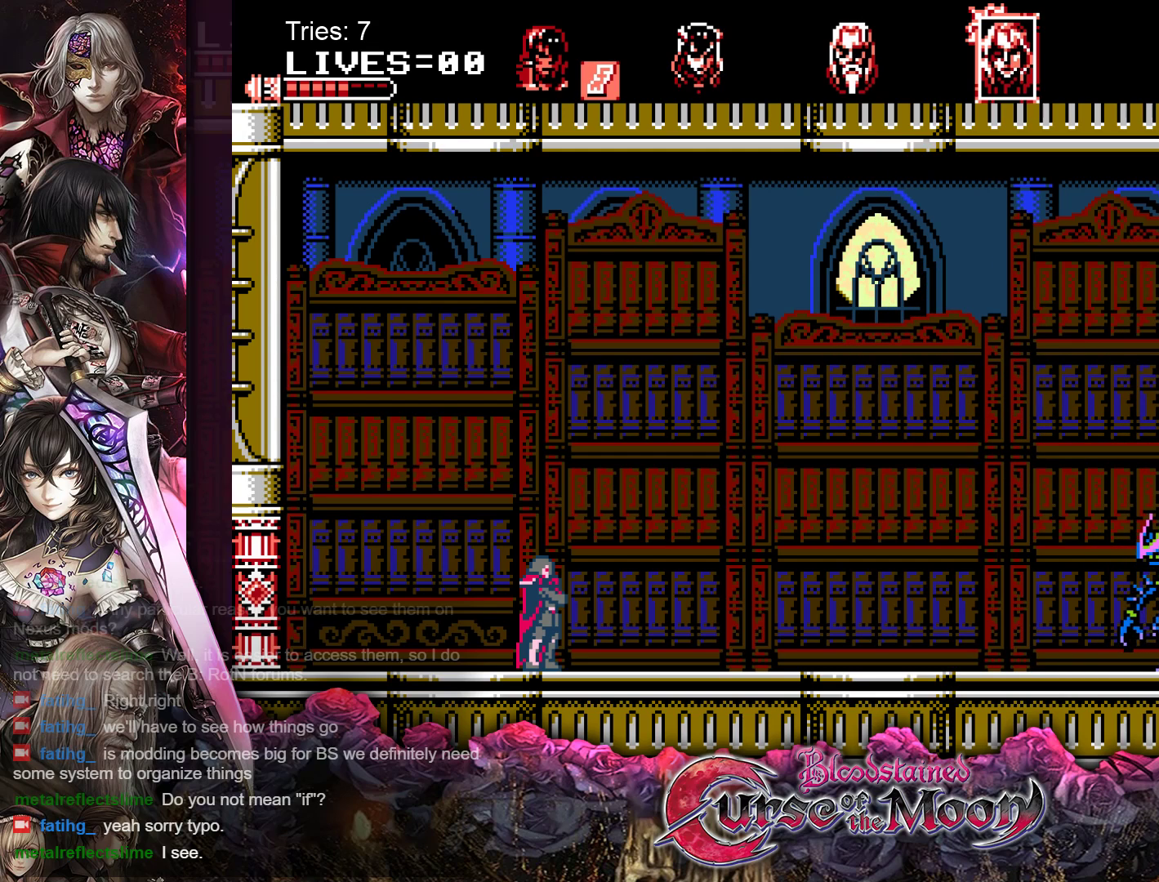
{"buttons": ["DPAD_RIGHT"], "events": []}
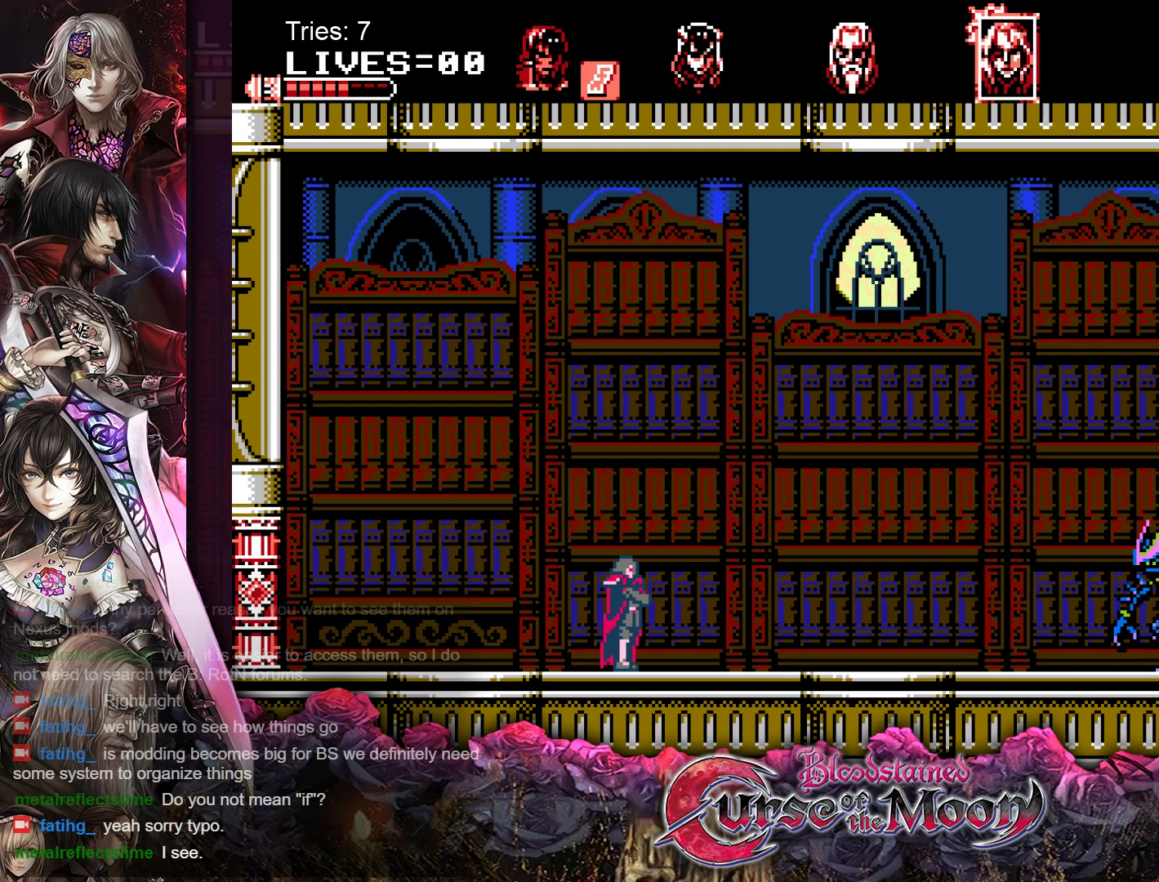
{"buttons": ["DPAD_RIGHT"], "events": []}
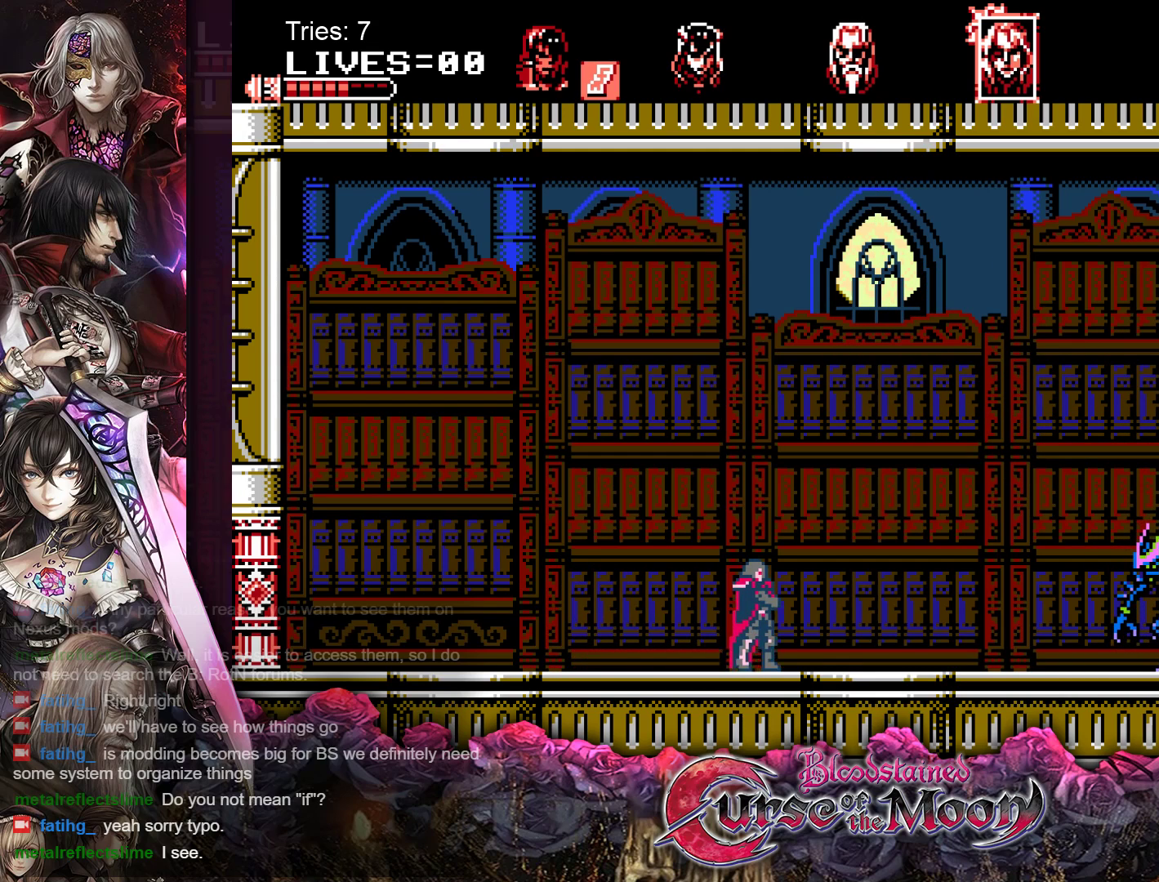
{"buttons": ["DPAD_RIGHT"], "events": []}
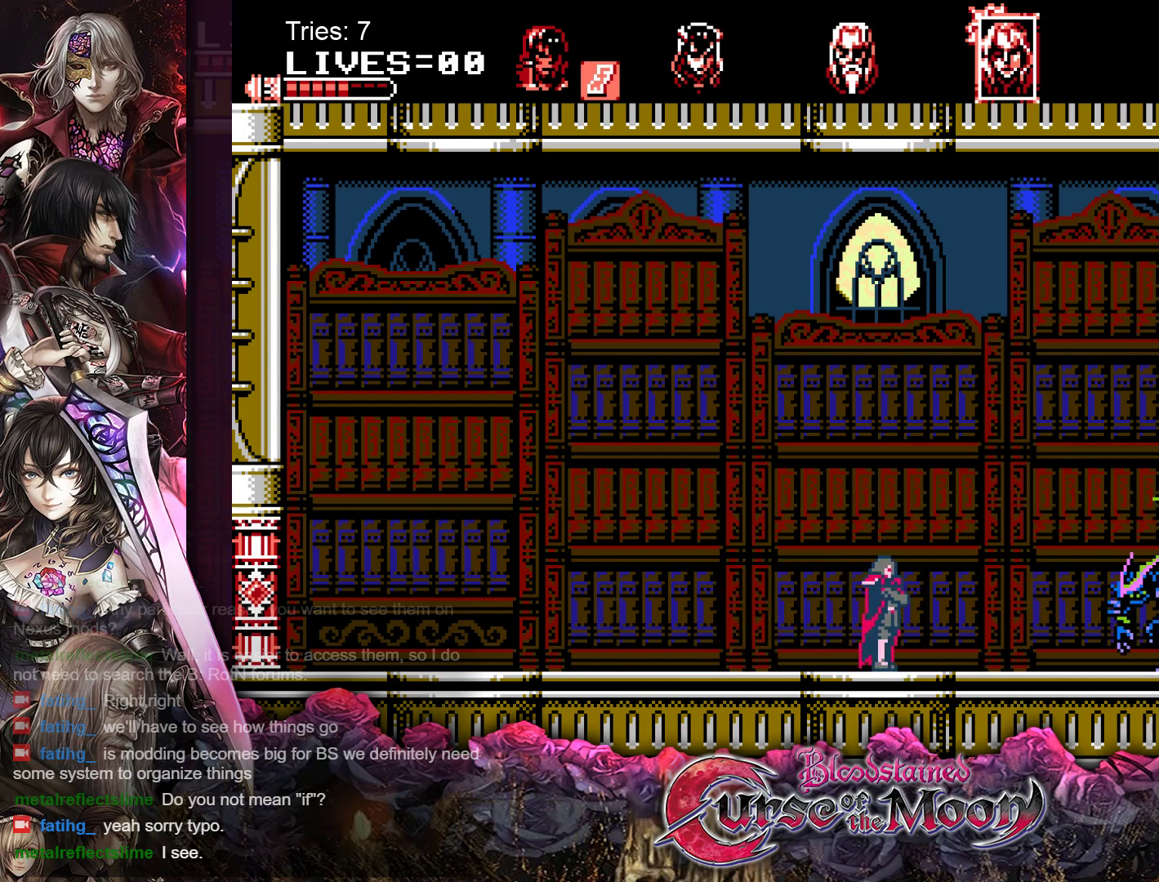
{"buttons": [], "events": [[317, "B", "down"], [400, "DPAD_RIGHT", "up"], [450, "B", "up"]]}
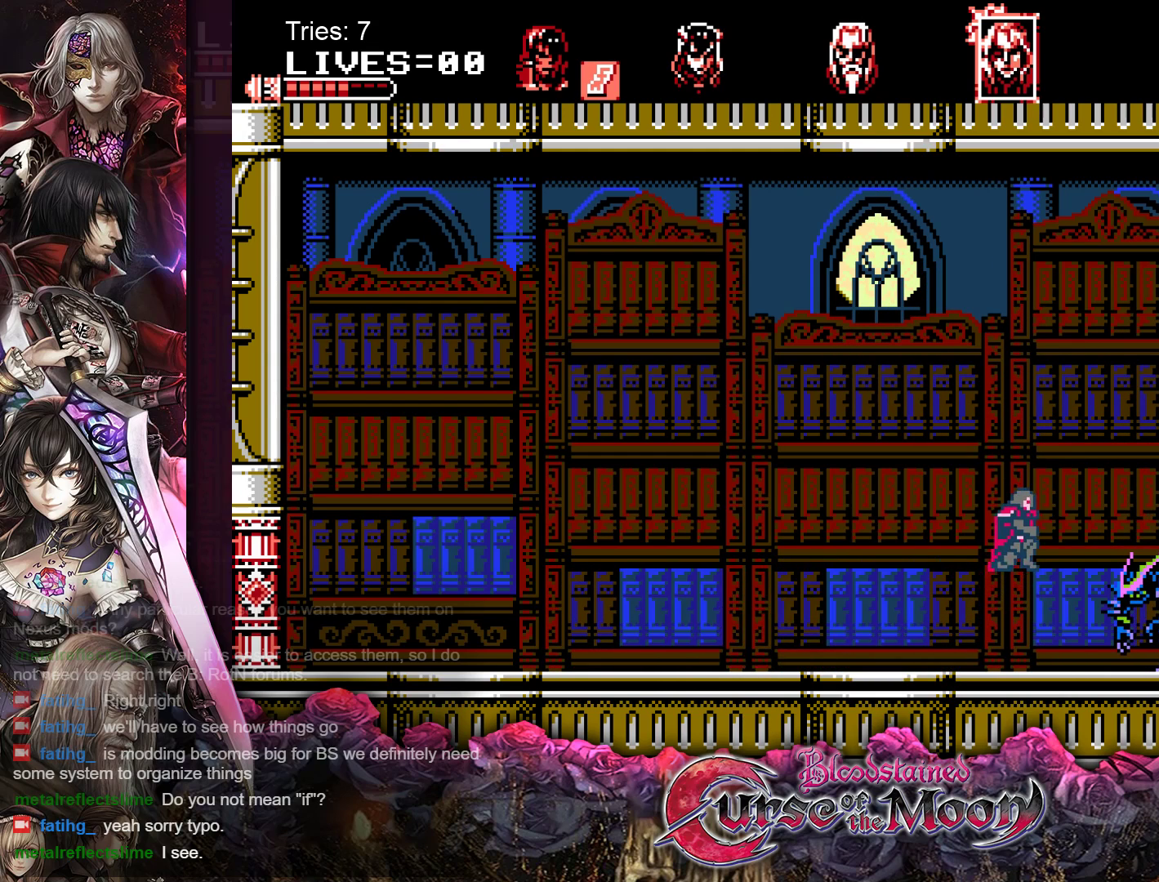
{"buttons": ["DPAD_LEFT"], "events": [[117, "DPAD_LEFT", "down"]]}
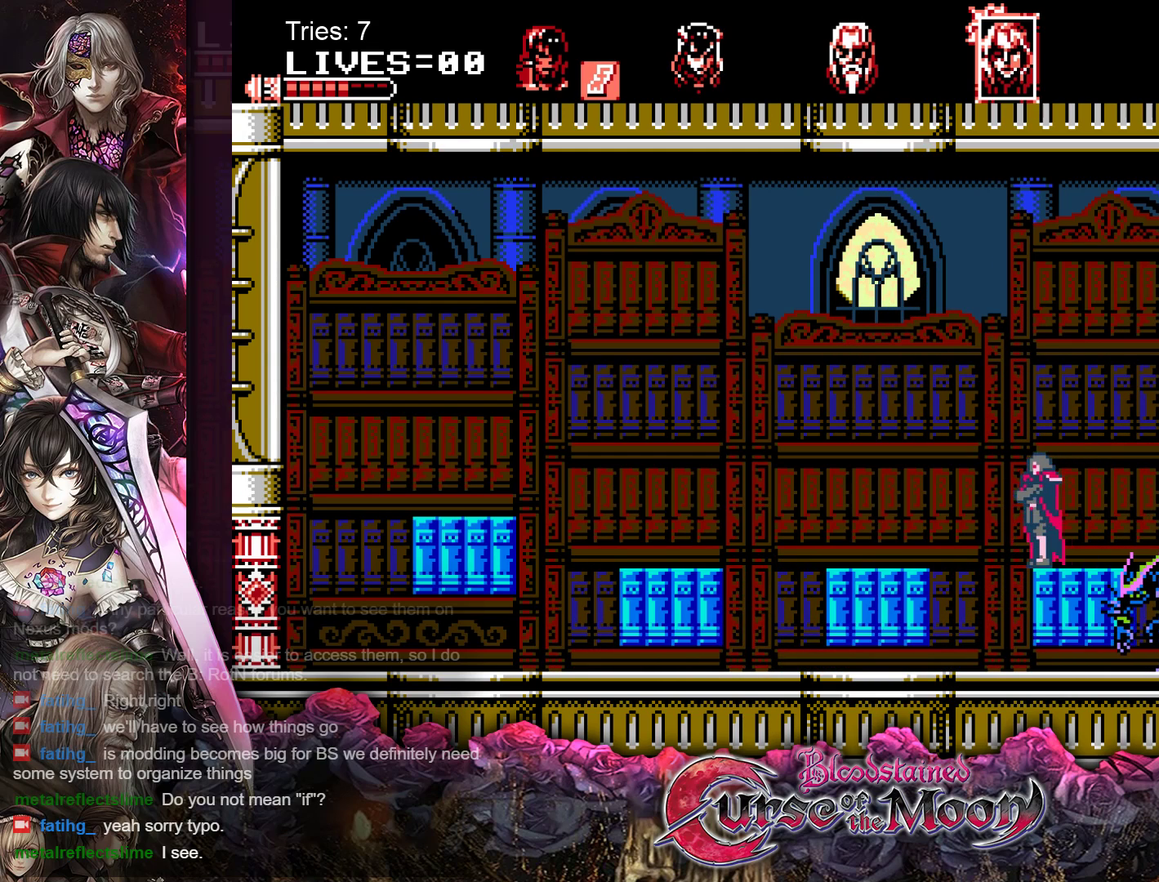
{"buttons": ["DPAD_DOWN"], "events": [[50, "DPAD_LEFT", "up"], [133, "DPAD_RIGHT", "down"], [367, "DPAD_RIGHT", "up"], [500, "DPAD_DOWN", "down"]]}
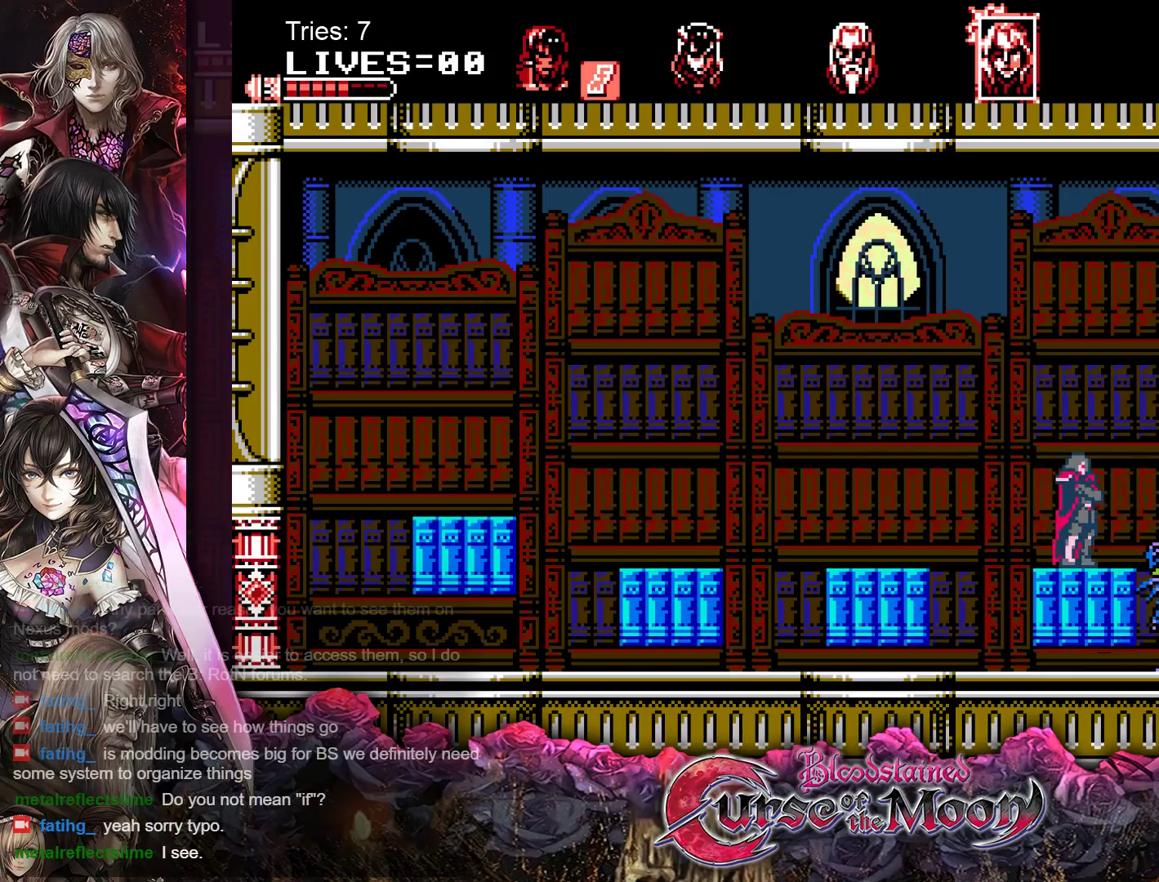
{"buttons": ["DPAD_DOWN"], "events": [[83, "A", "down"], [183, "A", "up"], [233, "A", "down"], [333, "A", "up"], [383, "A", "down"], [483, "A", "up"]]}
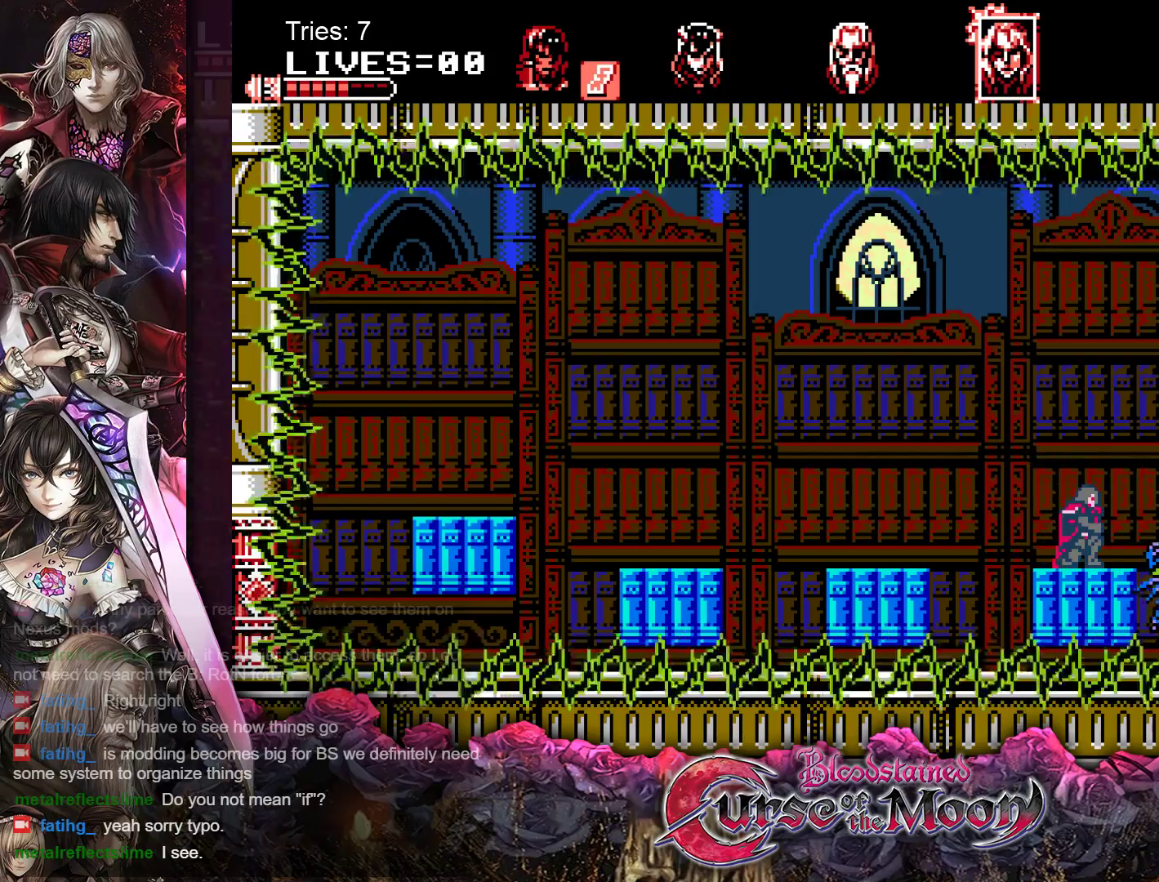
{"buttons": ["Y", "DPAD_DOWN"], "events": [[33, "A", "down"], [100, "A", "up"], [267, "Y", "down"], [383, "Y", "up"], [467, "Y", "down"]]}
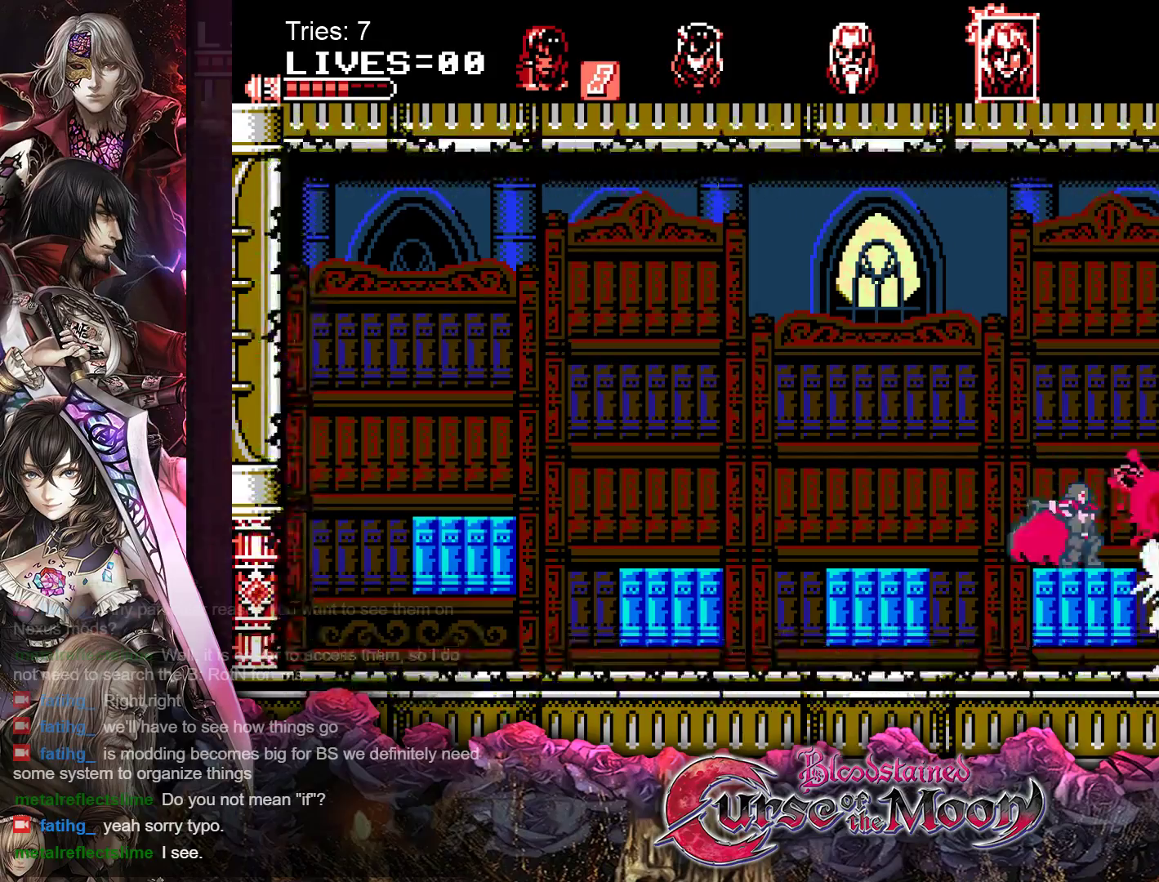
{"buttons": ["DPAD_DOWN"], "events": [[33, "Y", "up"], [100, "Y", "down"], [183, "Y", "up"], [250, "Y", "down"], [317, "Y", "up"], [383, "Y", "down"], [467, "Y", "up"]]}
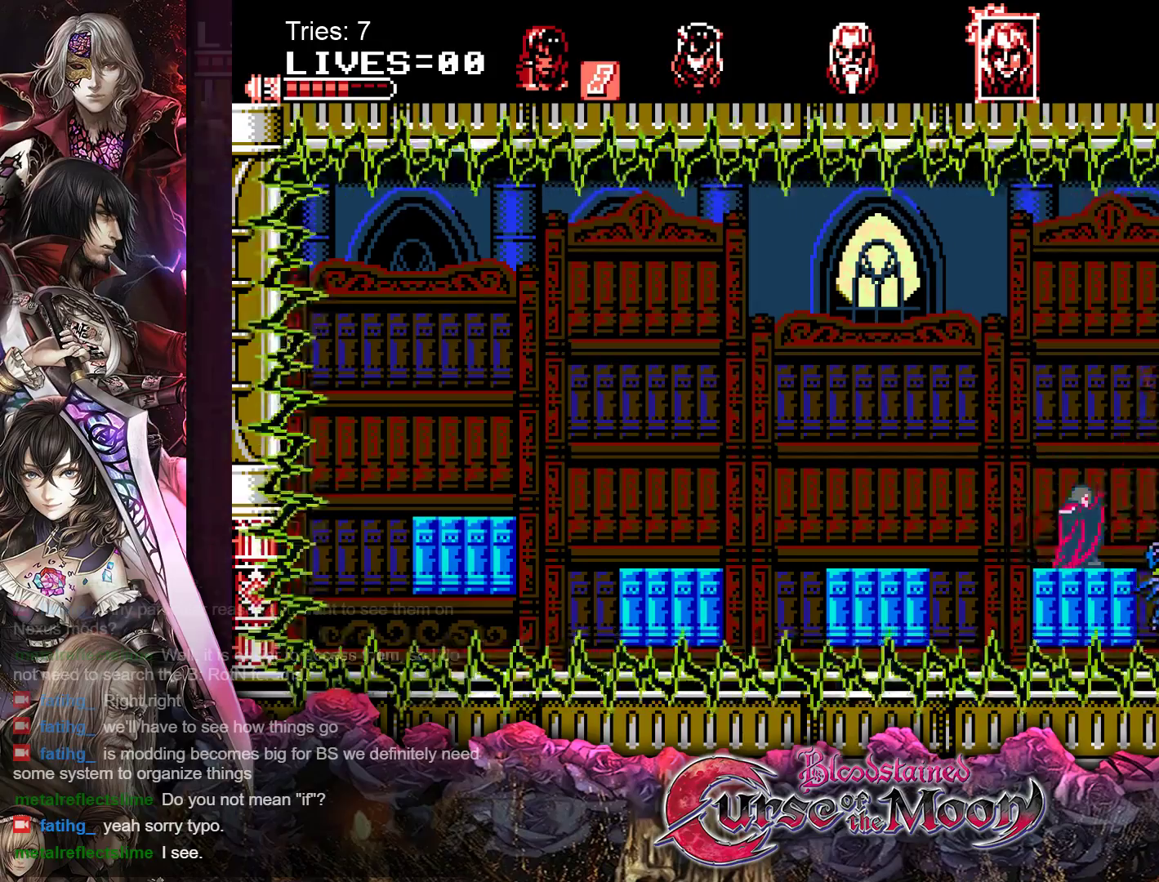
{"buttons": ["DPAD_DOWN"], "events": [[17, "Y", "down"], [100, "Y", "up"], [167, "Y", "down"], [233, "Y", "up"], [300, "Y", "down"], [383, "Y", "up"], [433, "Y", "down"], [500, "Y", "up"]]}
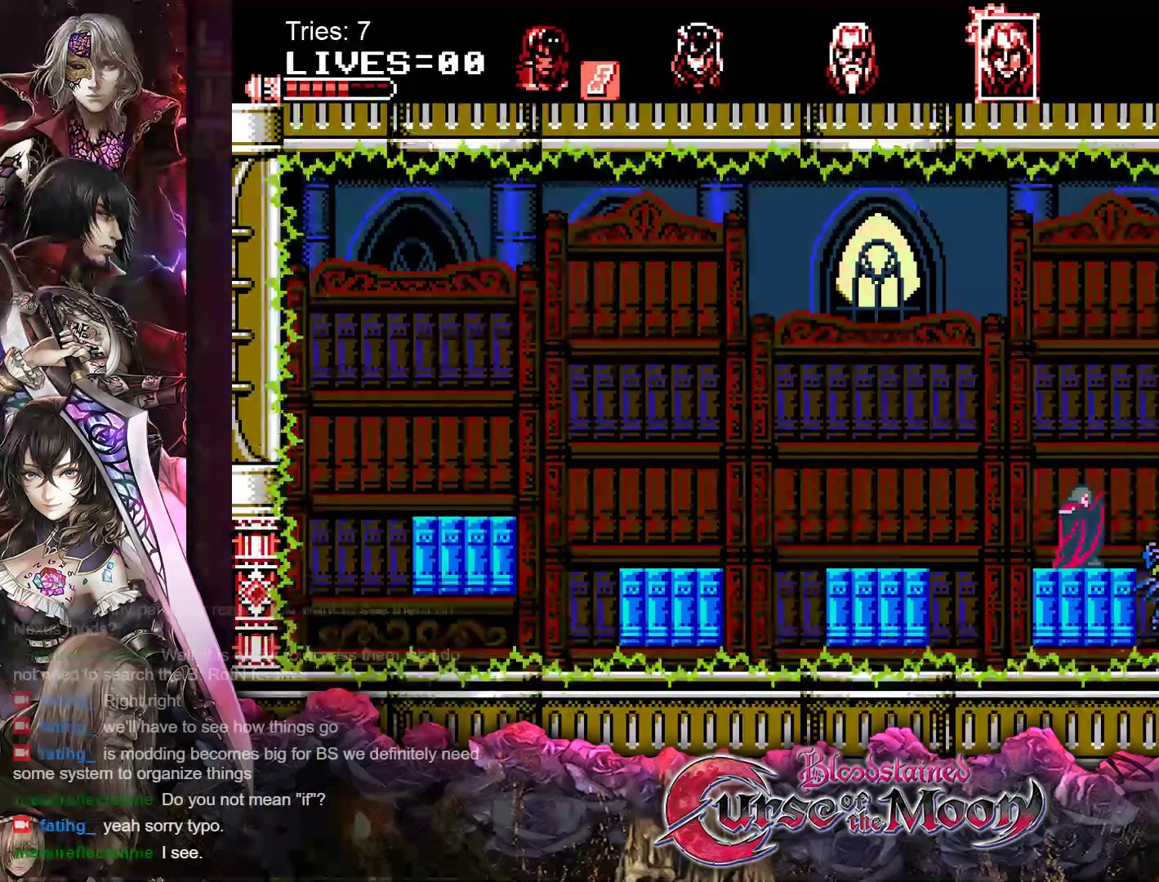
{"buttons": ["DPAD_RIGHT"], "events": [[83, "Y", "down"], [133, "Y", "up"], [200, "Y", "down"], [283, "Y", "up"], [383, "DPAD_DOWN", "up"], [500, "DPAD_RIGHT", "down"]]}
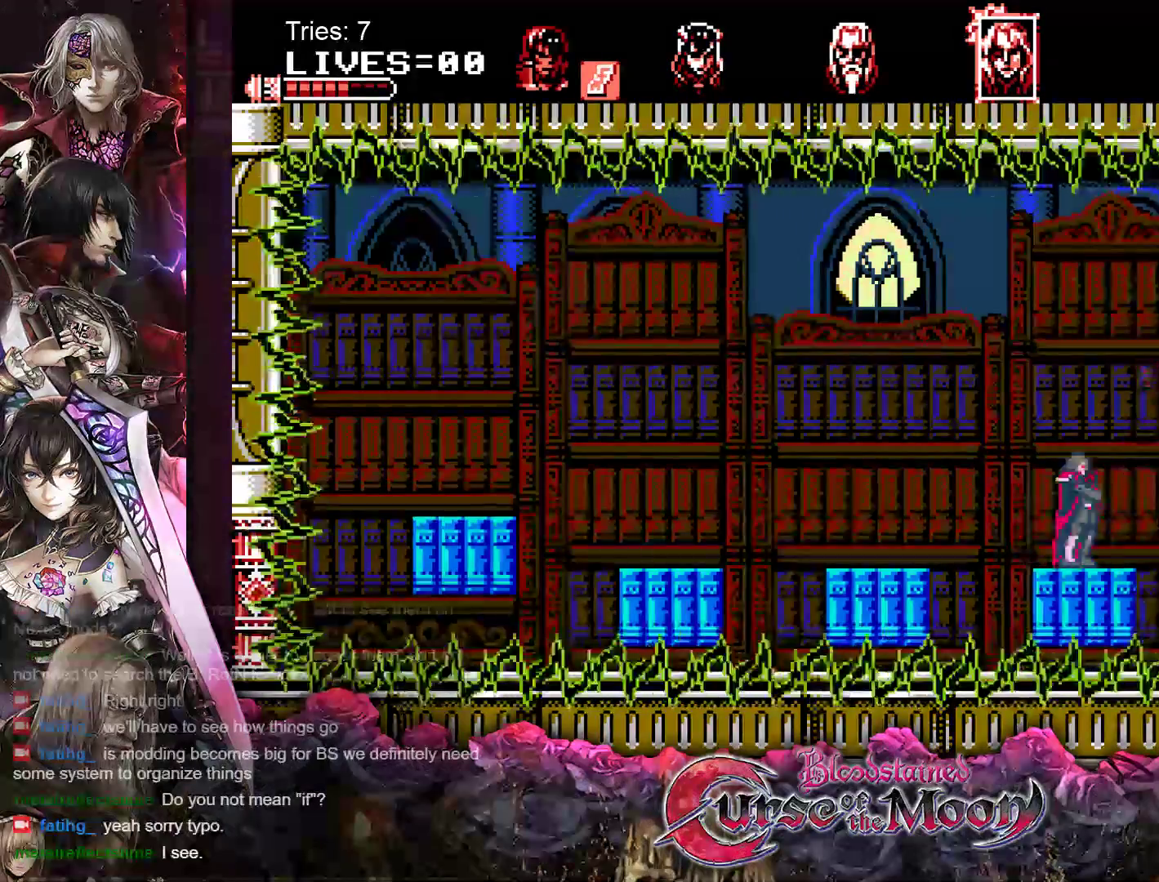
{"buttons": ["Y", "DPAD_RIGHT"], "events": [[167, "B", "down"], [383, "B", "up"], [483, "Y", "down"]]}
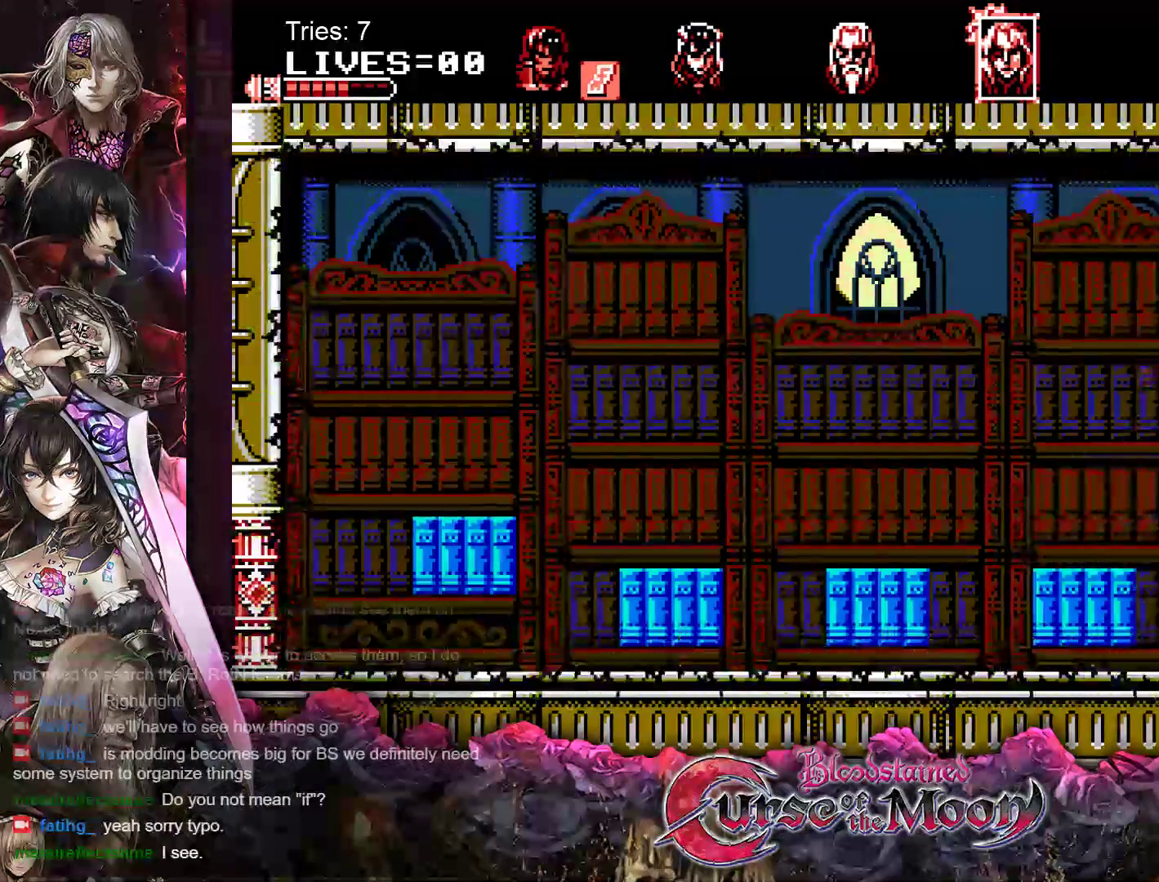
{"buttons": ["Y", "DPAD_DOWN"], "events": [[100, "Y", "up"], [183, "DPAD_RIGHT", "up"], [183, "Y", "down"], [283, "Y", "up"], [350, "Y", "down"], [367, "DPAD_DOWN", "down"], [433, "Y", "up"], [500, "Y", "down"]]}
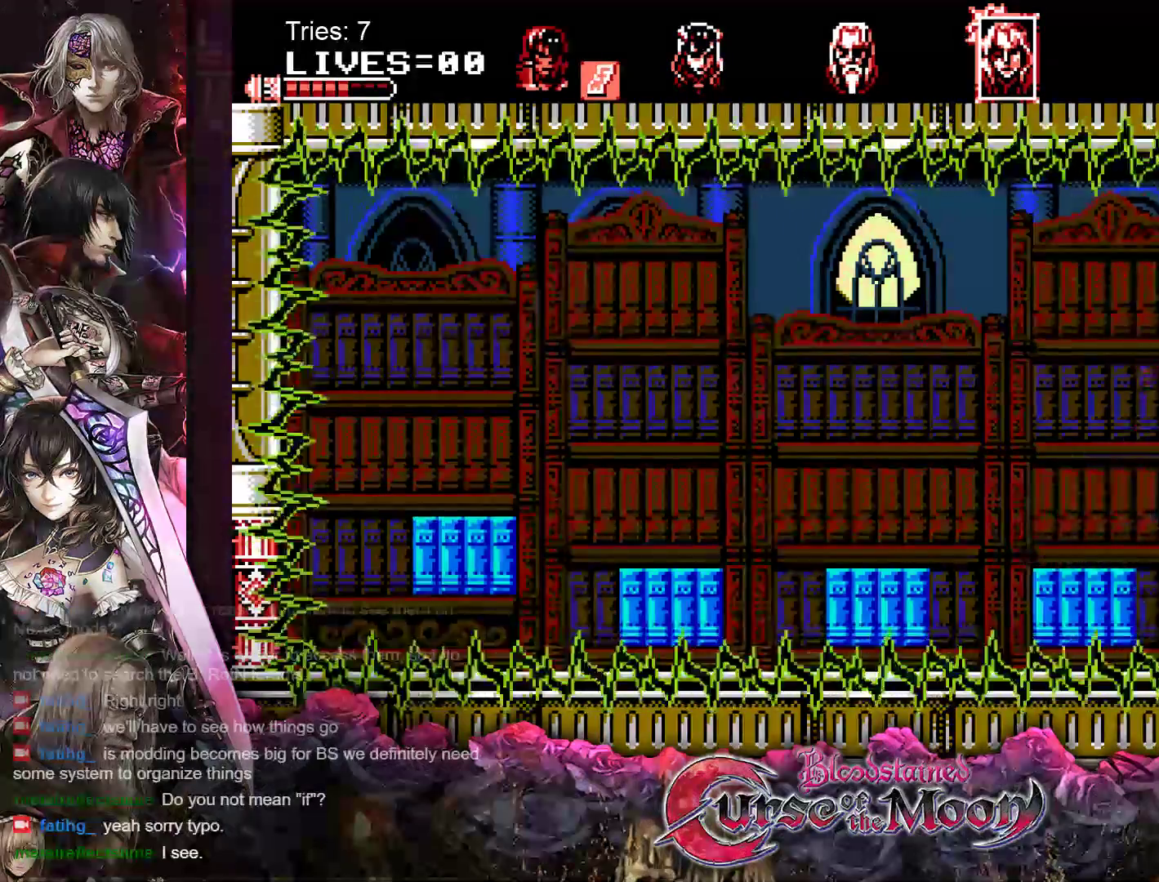
{"buttons": ["DPAD_DOWN"], "events": [[83, "Y", "up"], [167, "Y", "down"], [217, "Y", "up"], [300, "Y", "down"], [367, "Y", "up"], [450, "Y", "down"], [500, "Y", "up"]]}
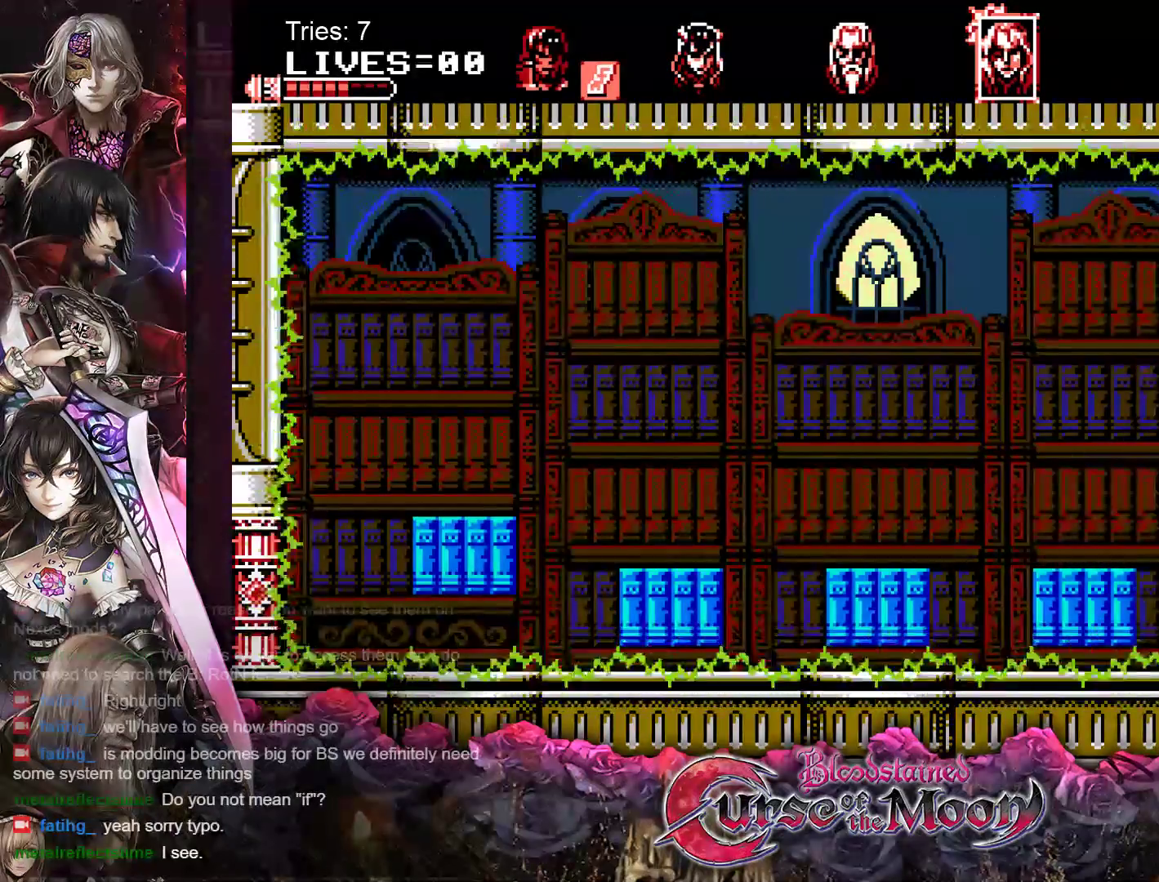
{"buttons": ["Y"], "events": [[83, "Y", "down"], [150, "Y", "up"], [217, "Y", "down"], [267, "DPAD_DOWN", "up"], [283, "Y", "up"], [367, "Y", "down"], [433, "Y", "up"], [500, "Y", "down"]]}
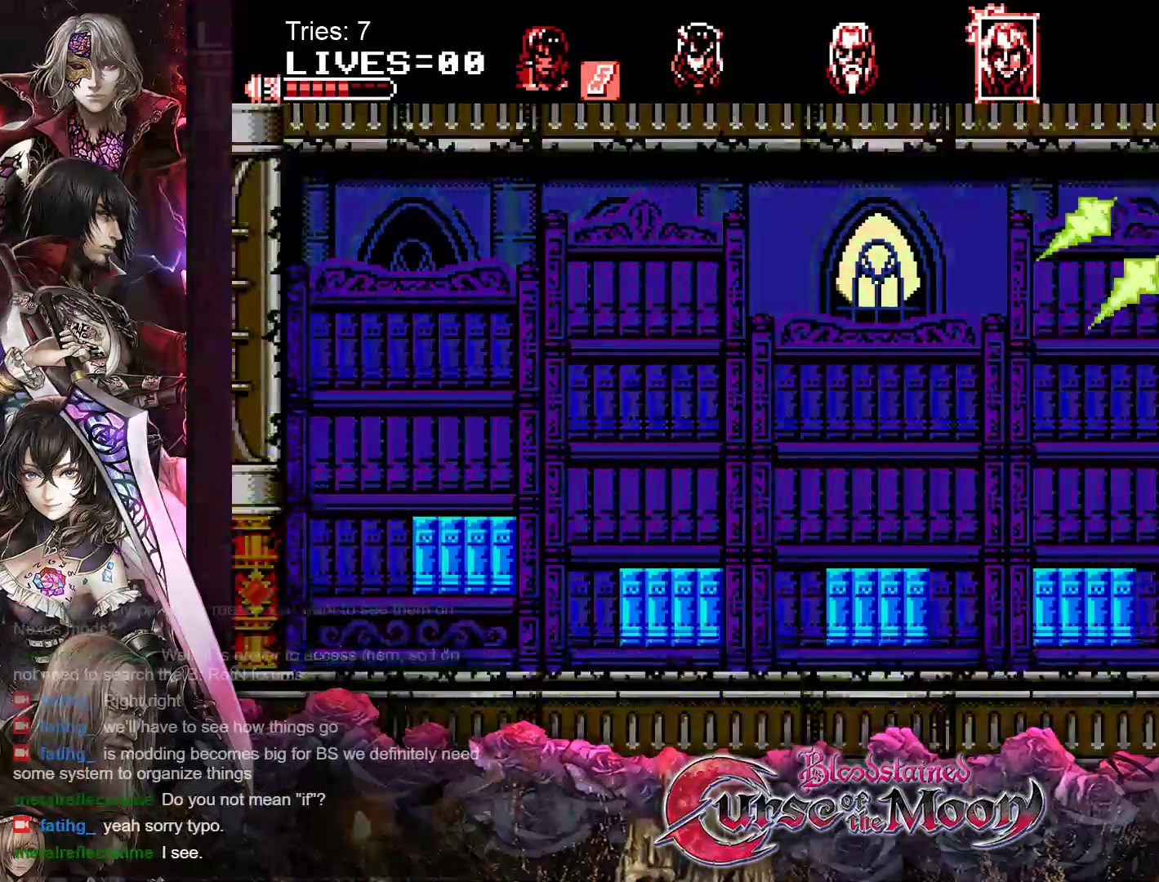
{"buttons": [], "events": [[67, "Y", "up"], [133, "Y", "down"], [200, "Y", "up"], [267, "Y", "down"], [350, "Y", "up"], [417, "Y", "down"], [483, "Y", "up"]]}